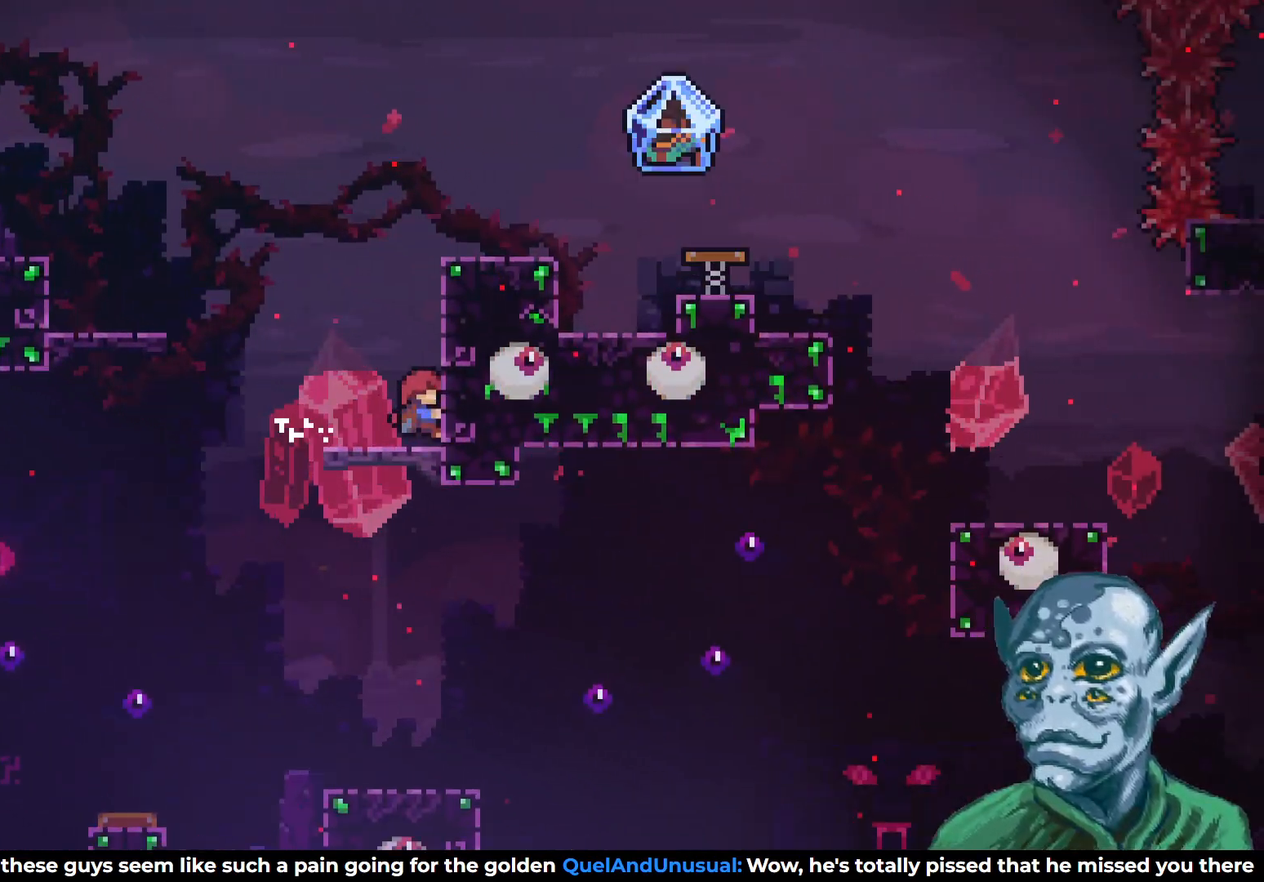
Gameplay with a controller (PlayStation layout); each line is a JSON object with the inputs held at the frame after it. "events" lists button and stick changes between this image and that frame as [ms after this image, input, new state], when the widget could be followed in between.
{"buttons": ["CROSS", "SQUARE", "DPAD_UP"], "left_stick": "center", "right_stick": "center", "events": [[33, "DPAD_RIGHT", "up"], [83, "DPAD_UP", "up"], [83, "R2", "up"], [333, "DPAD_UP", "down"], [350, "CROSS", "down"], [500, "SQUARE", "down"]]}
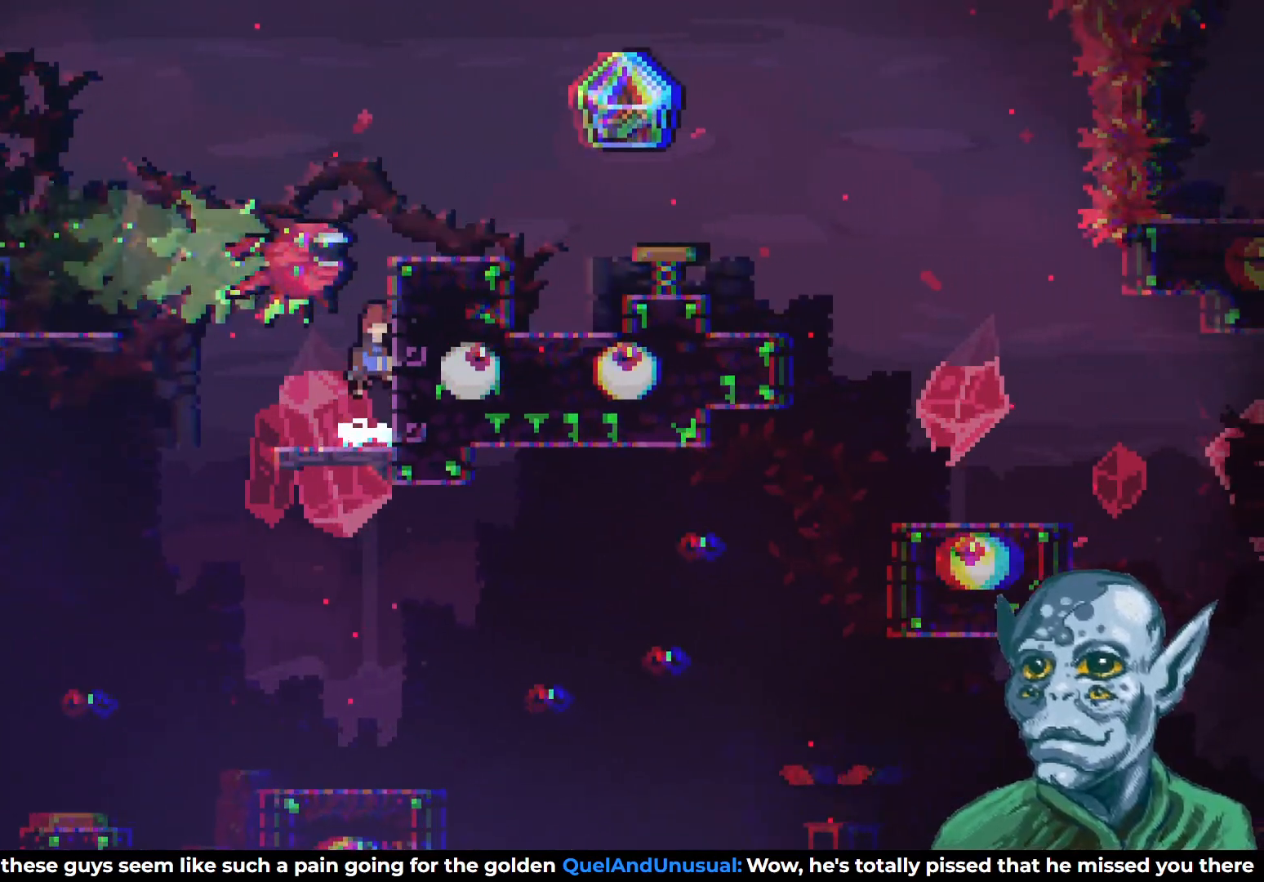
{"buttons": [], "left_stick": "center", "right_stick": "center", "events": [[217, "CROSS", "up"], [217, "SQUARE", "up"], [267, "DPAD_UP", "up"]]}
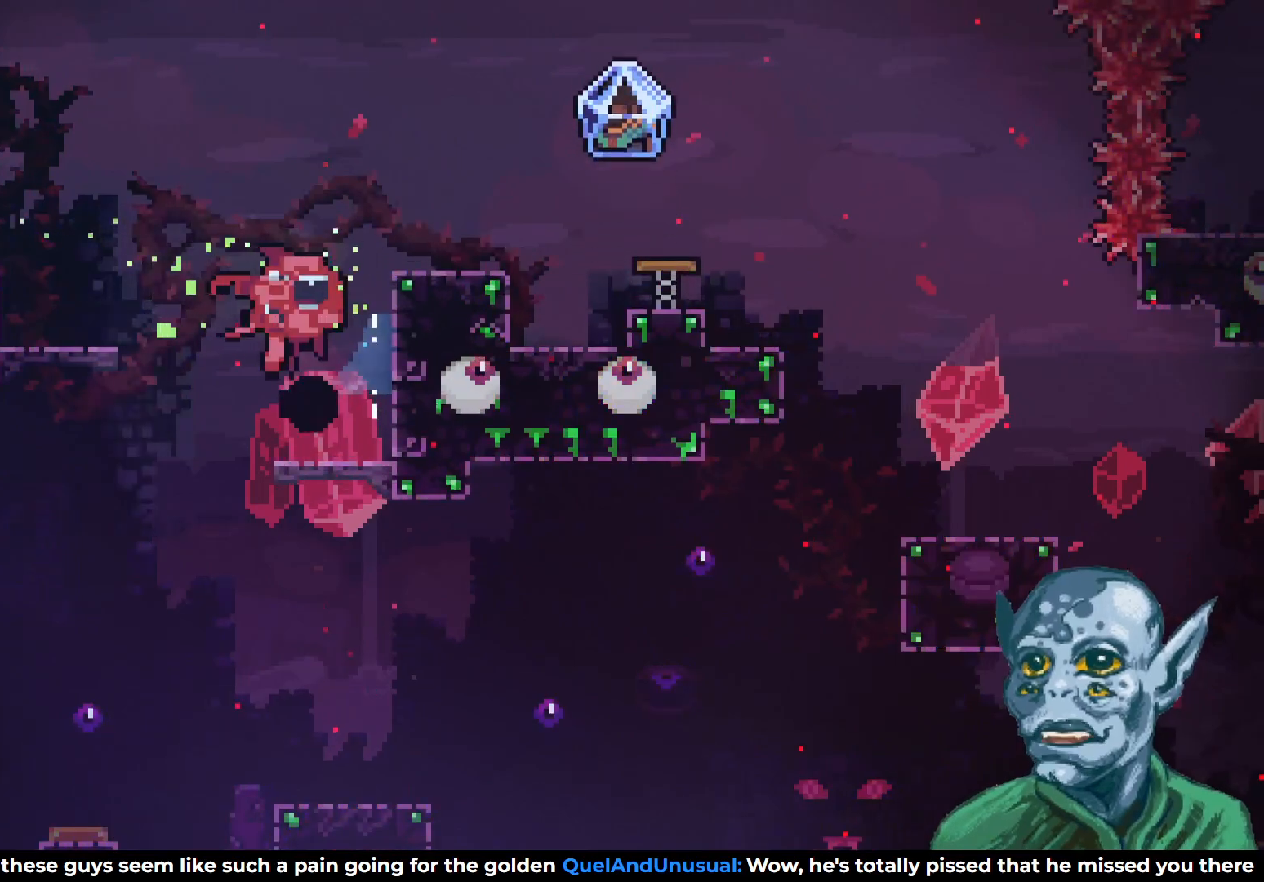
{"buttons": [], "left_stick": "center", "right_stick": "center", "events": []}
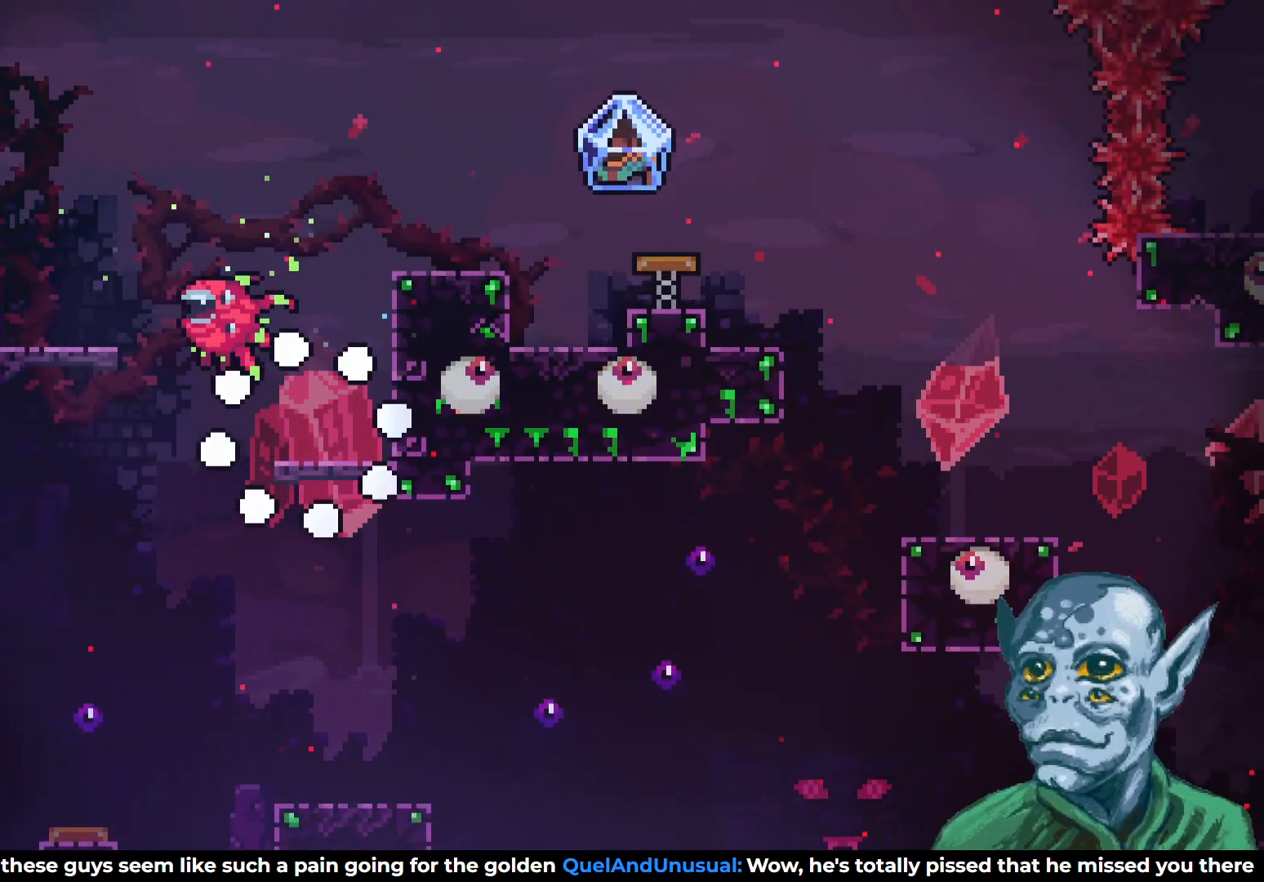
{"buttons": [], "left_stick": "center", "right_stick": "center", "events": []}
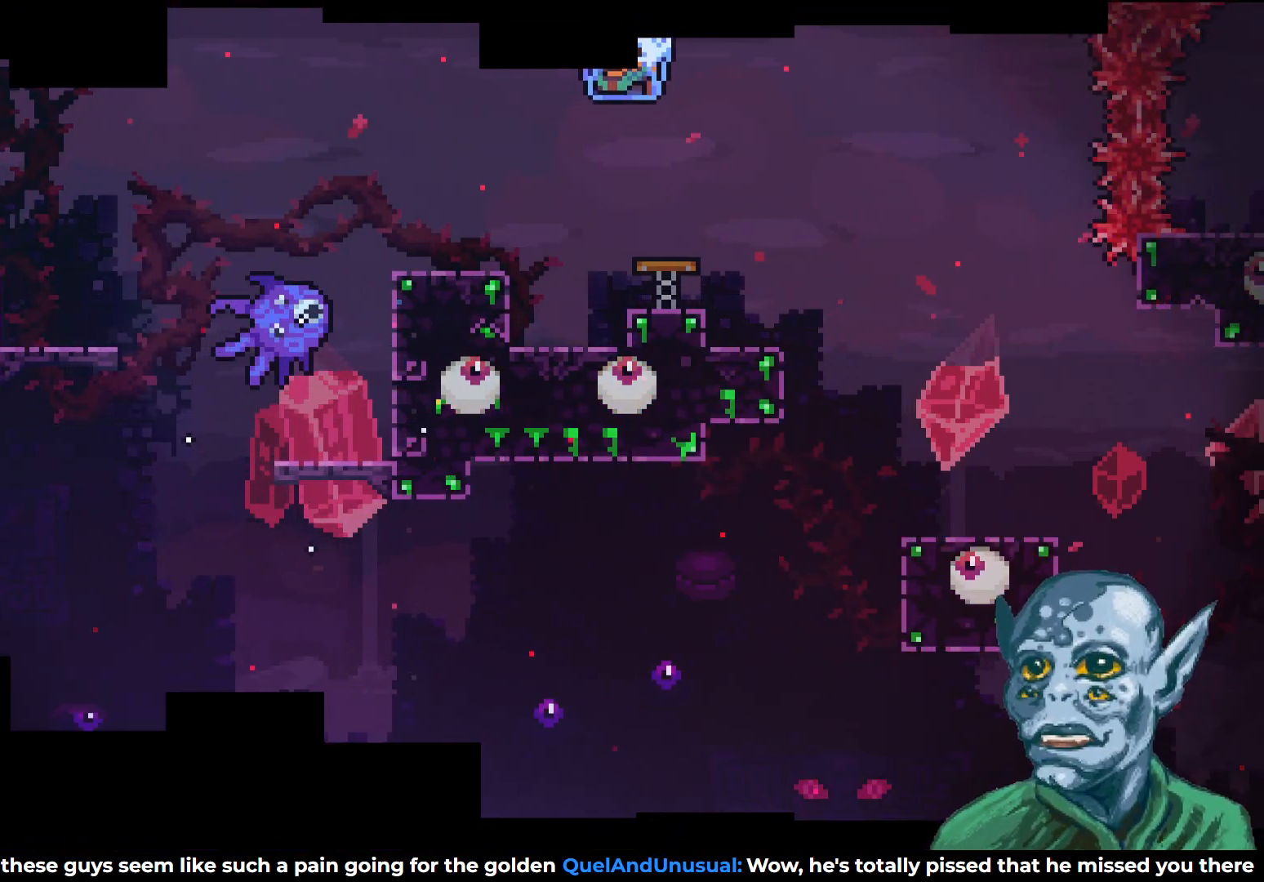
{"buttons": [], "left_stick": "center", "right_stick": "center", "events": []}
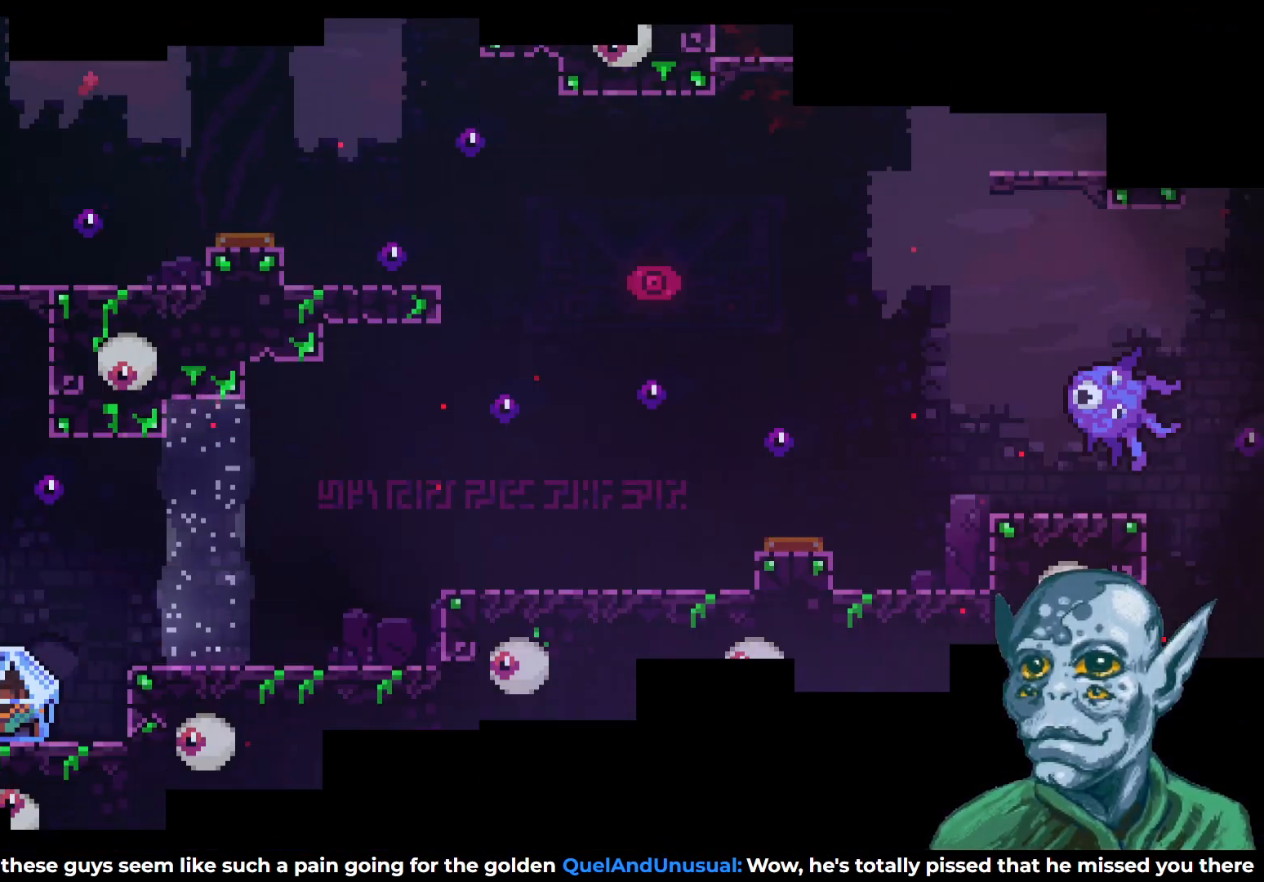
{"buttons": ["DPAD_RIGHT"], "left_stick": "center", "right_stick": "center", "events": [[467, "DPAD_RIGHT", "down"]]}
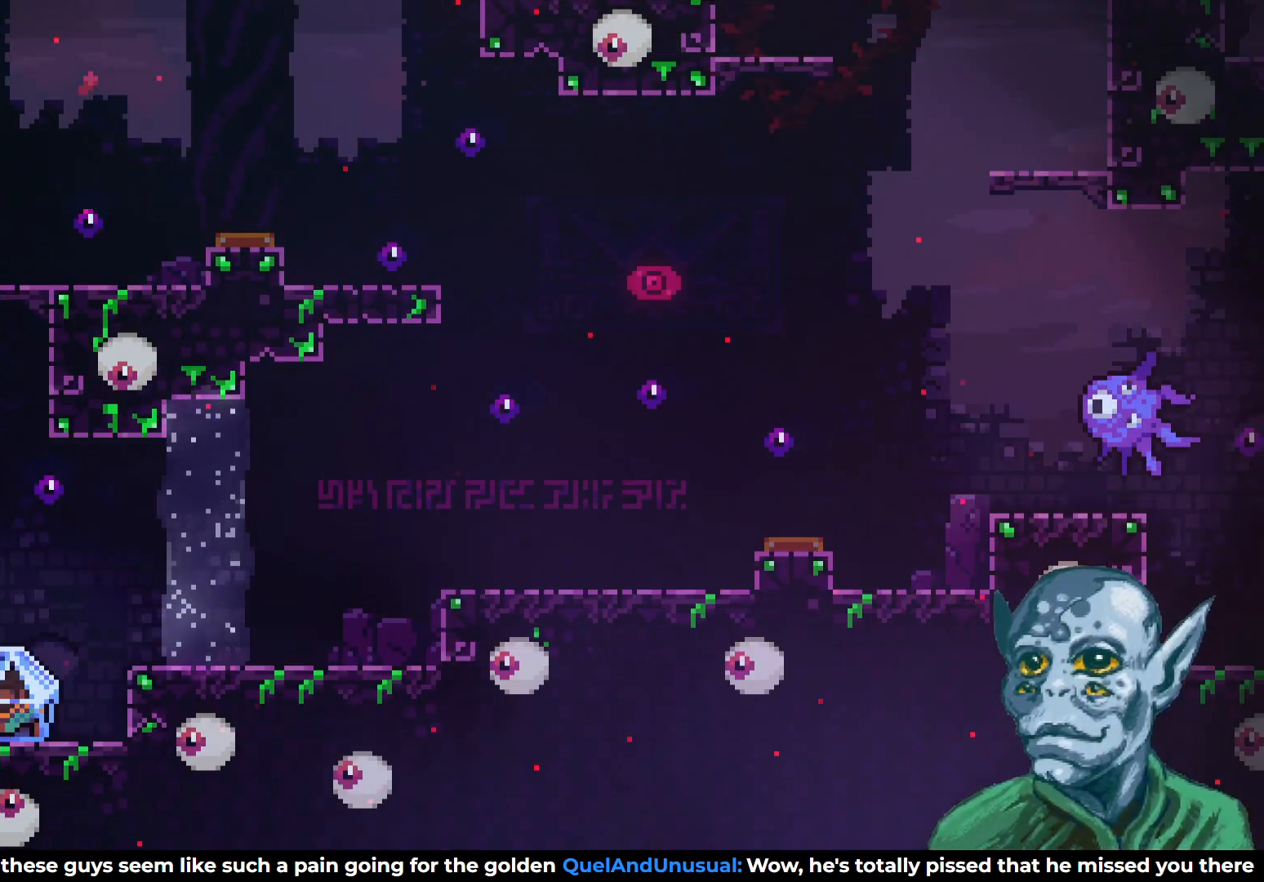
{"buttons": ["R2", "DPAD_RIGHT"], "left_stick": "center", "right_stick": "center", "events": [[100, "CROSS", "down"], [200, "CROSS", "up"], [367, "R2", "down"]]}
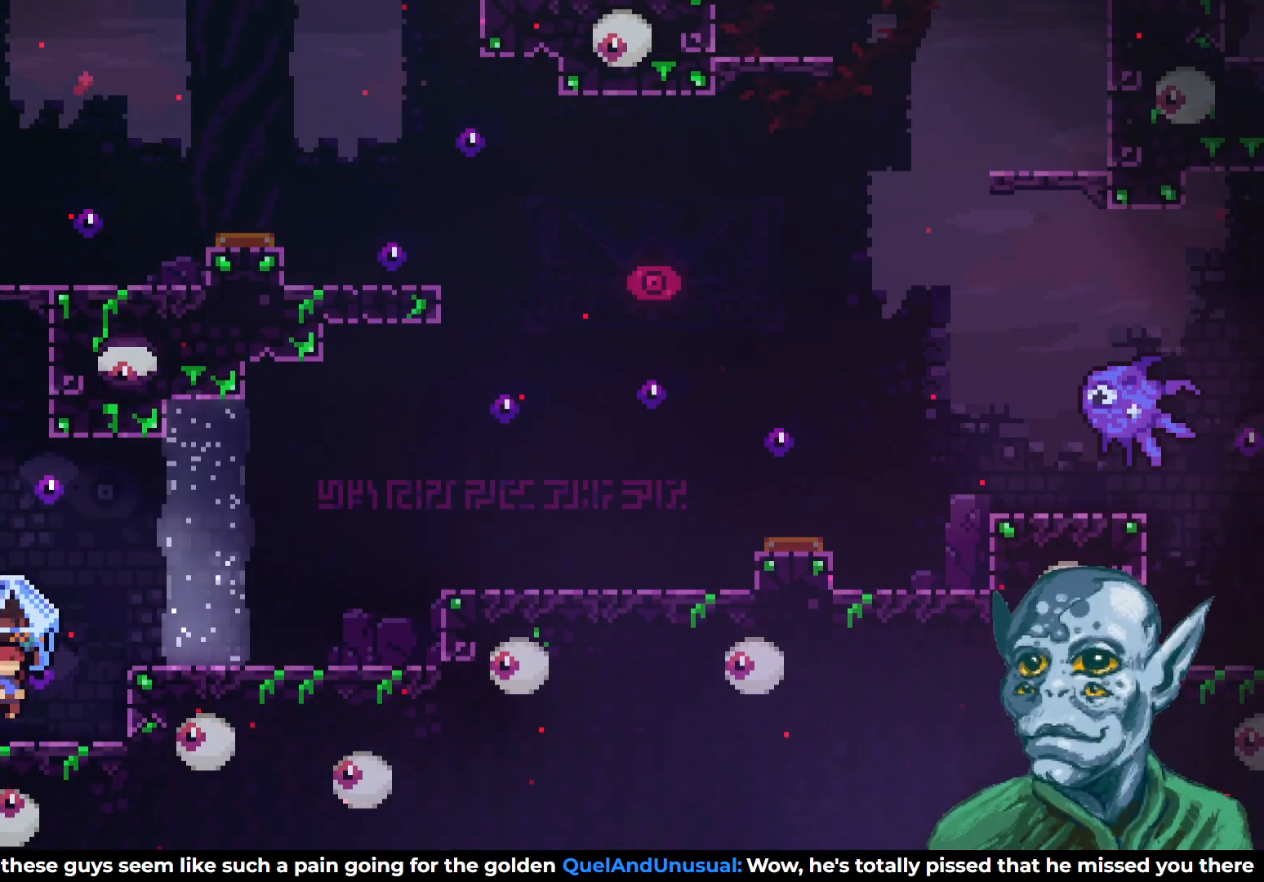
{"buttons": ["R2", "DPAD_RIGHT"], "left_stick": "center", "right_stick": "center", "events": [[167, "DPAD_RIGHT", "up"], [500, "DPAD_RIGHT", "down"]]}
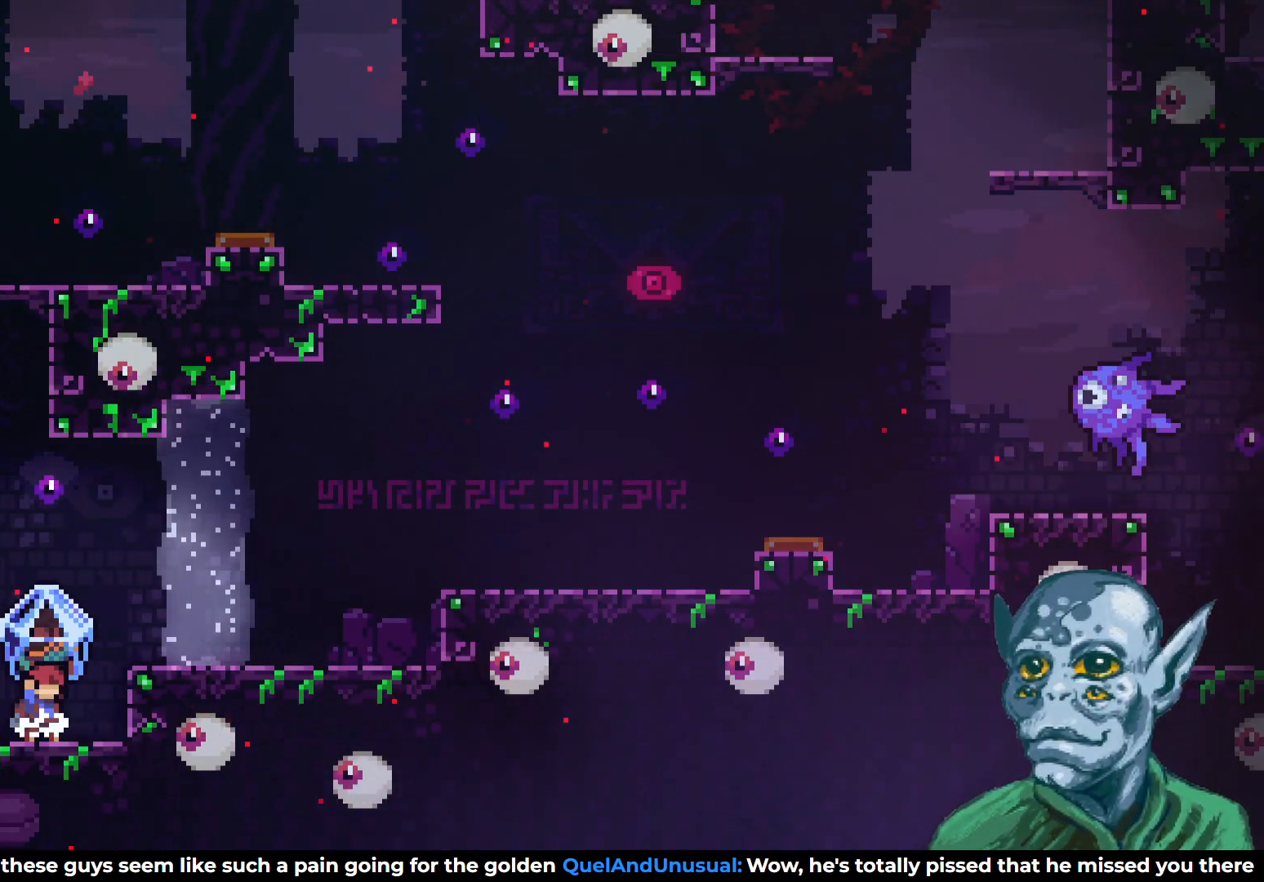
{"buttons": ["R2"], "left_stick": "center", "right_stick": "center", "events": [[33, "CROSS", "down"], [150, "CROSS", "up"], [333, "DPAD_RIGHT", "up"]]}
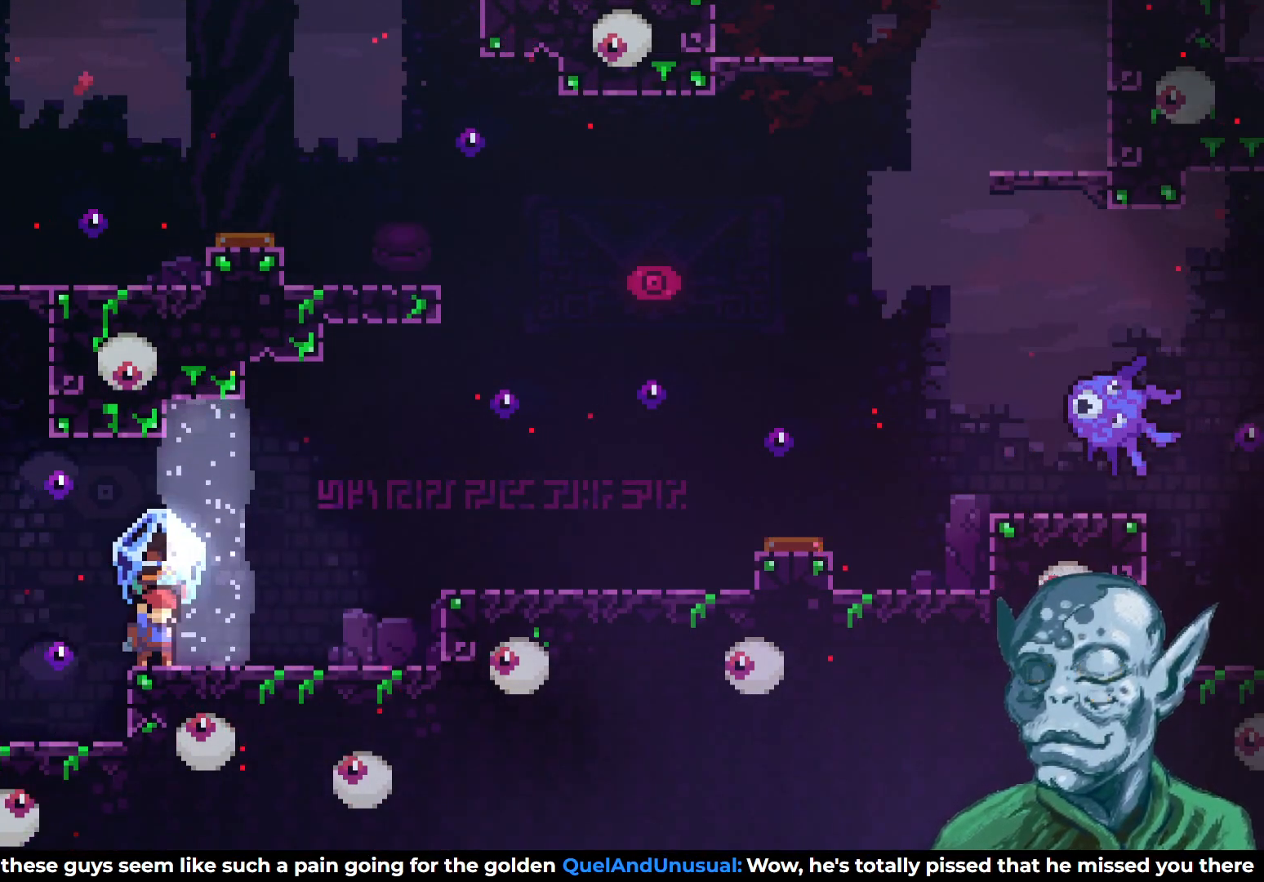
{"buttons": ["DPAD_UP"], "left_stick": "center", "right_stick": "center", "events": [[50, "DPAD_LEFT", "down"], [150, "CROSS", "down"], [383, "CROSS", "up"], [400, "R2", "up"], [417, "DPAD_UP", "down"], [483, "DPAD_LEFT", "up"]]}
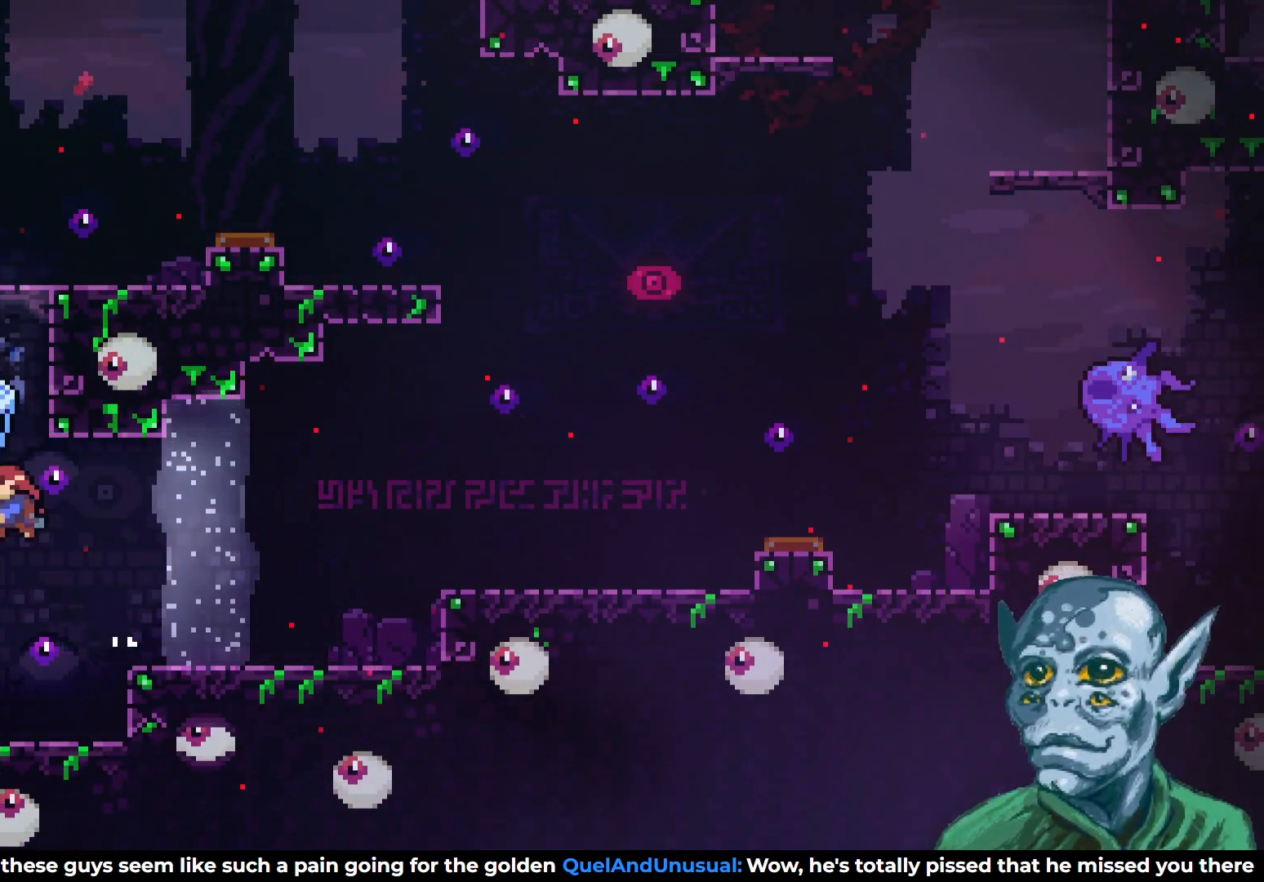
{"buttons": ["R2", "DPAD_UP"], "left_stick": "center", "right_stick": "center", "events": [[117, "SQUARE", "down"], [300, "SQUARE", "up"], [350, "R2", "down"]]}
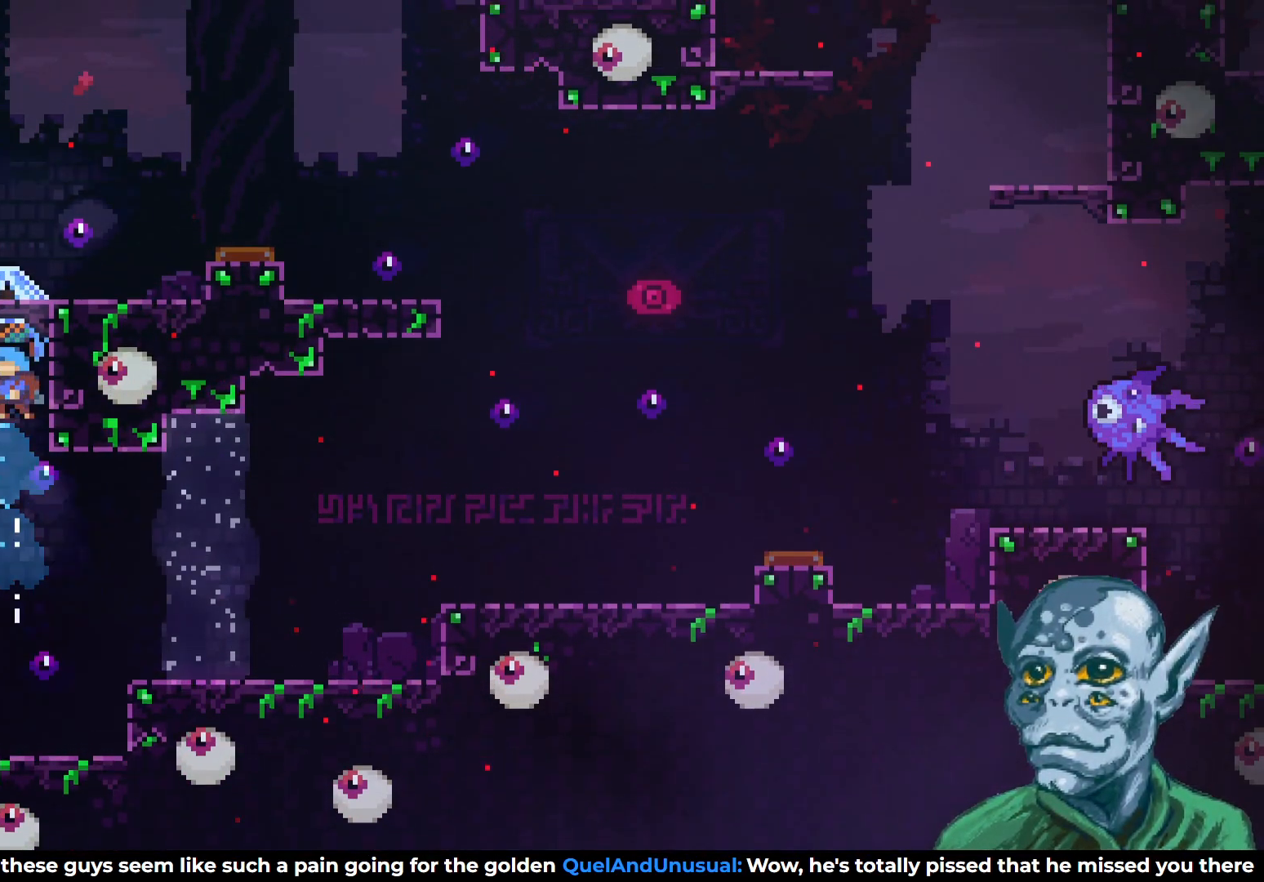
{"buttons": ["R2"], "left_stick": "center", "right_stick": "center", "events": [[417, "DPAD_UP", "up"]]}
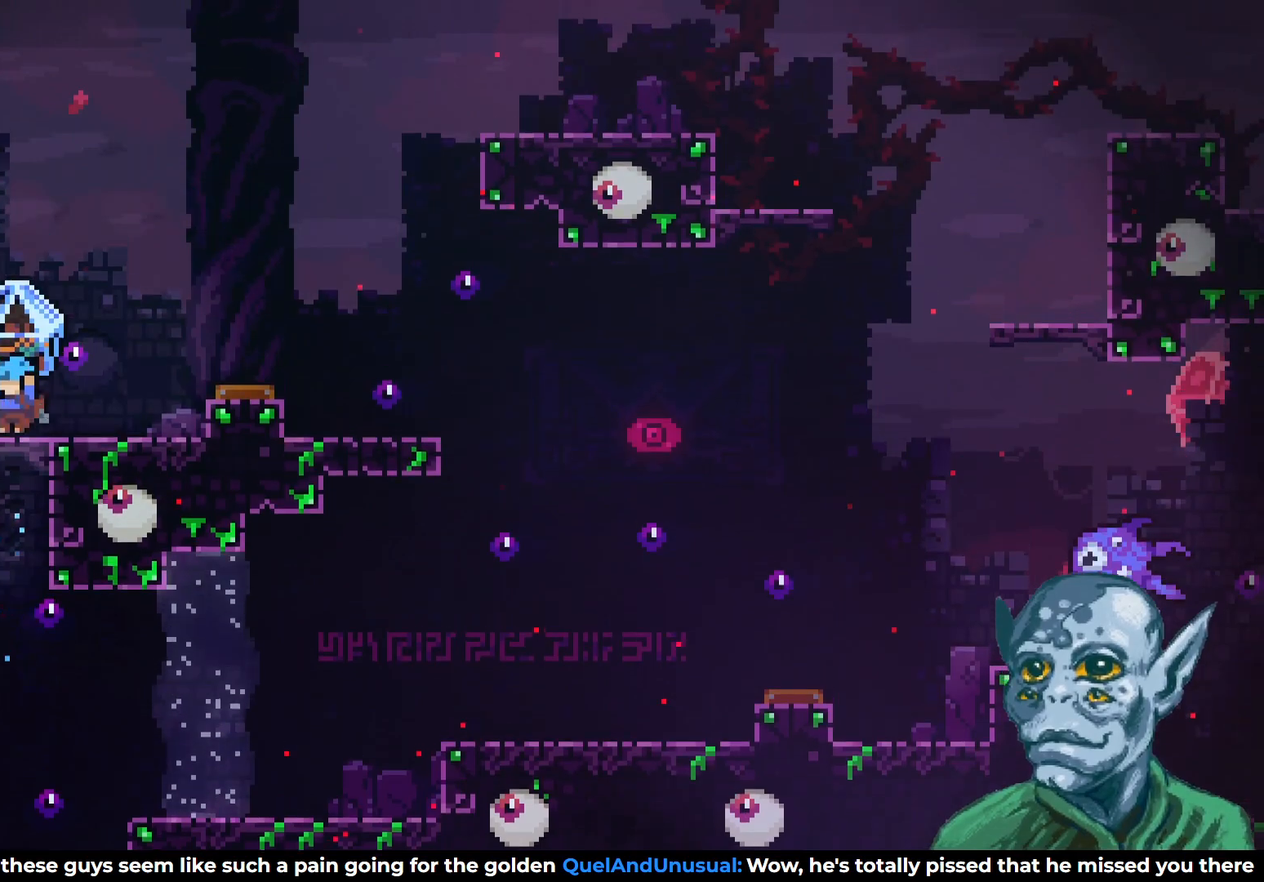
{"buttons": ["R2", "DPAD_RIGHT"], "left_stick": "center", "right_stick": "center", "events": [[100, "DPAD_RIGHT", "down"], [300, "CROSS", "down"], [417, "CROSS", "up"]]}
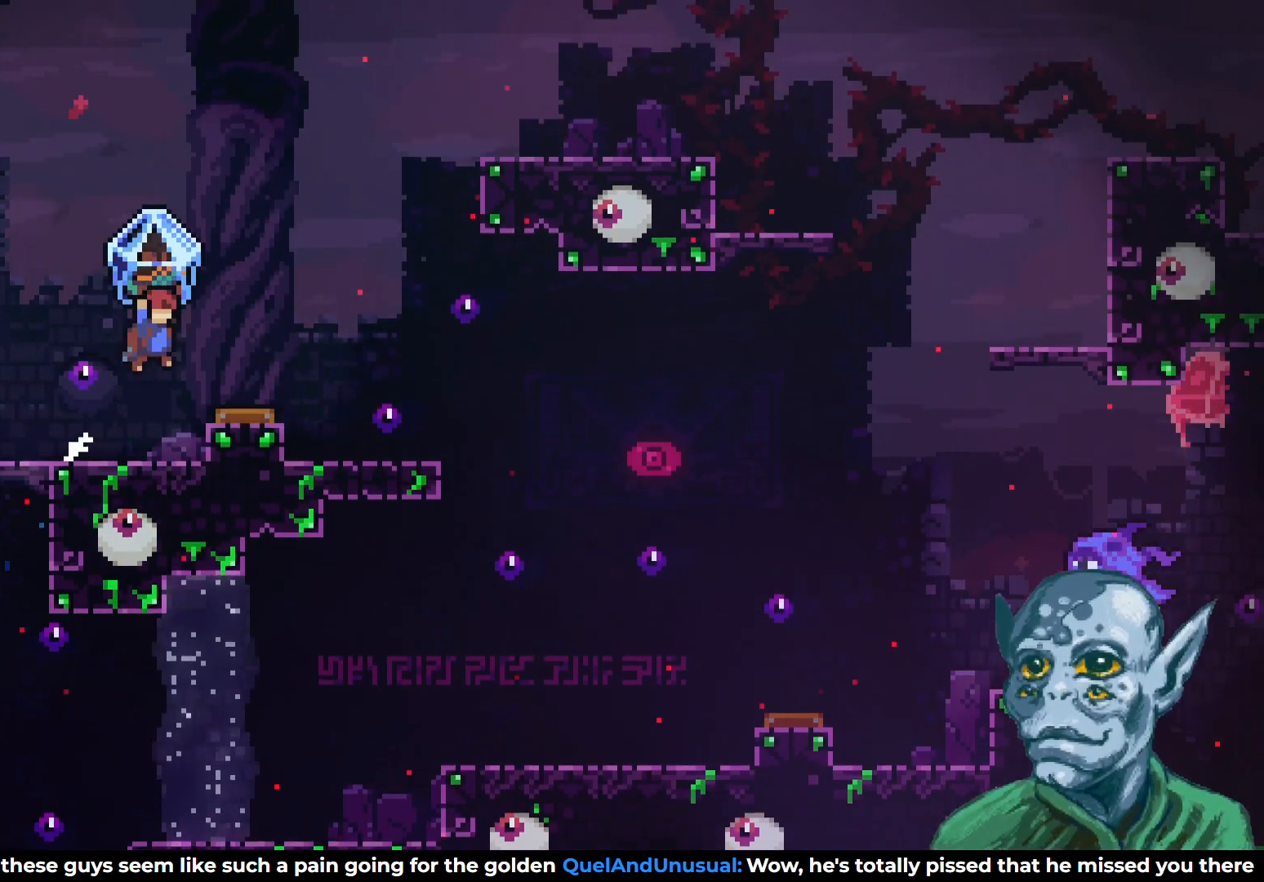
{"buttons": ["DPAD_UP", "DPAD_RIGHT"], "left_stick": "center", "right_stick": "center", "events": [[433, "DPAD_UP", "down"], [483, "R2", "up"]]}
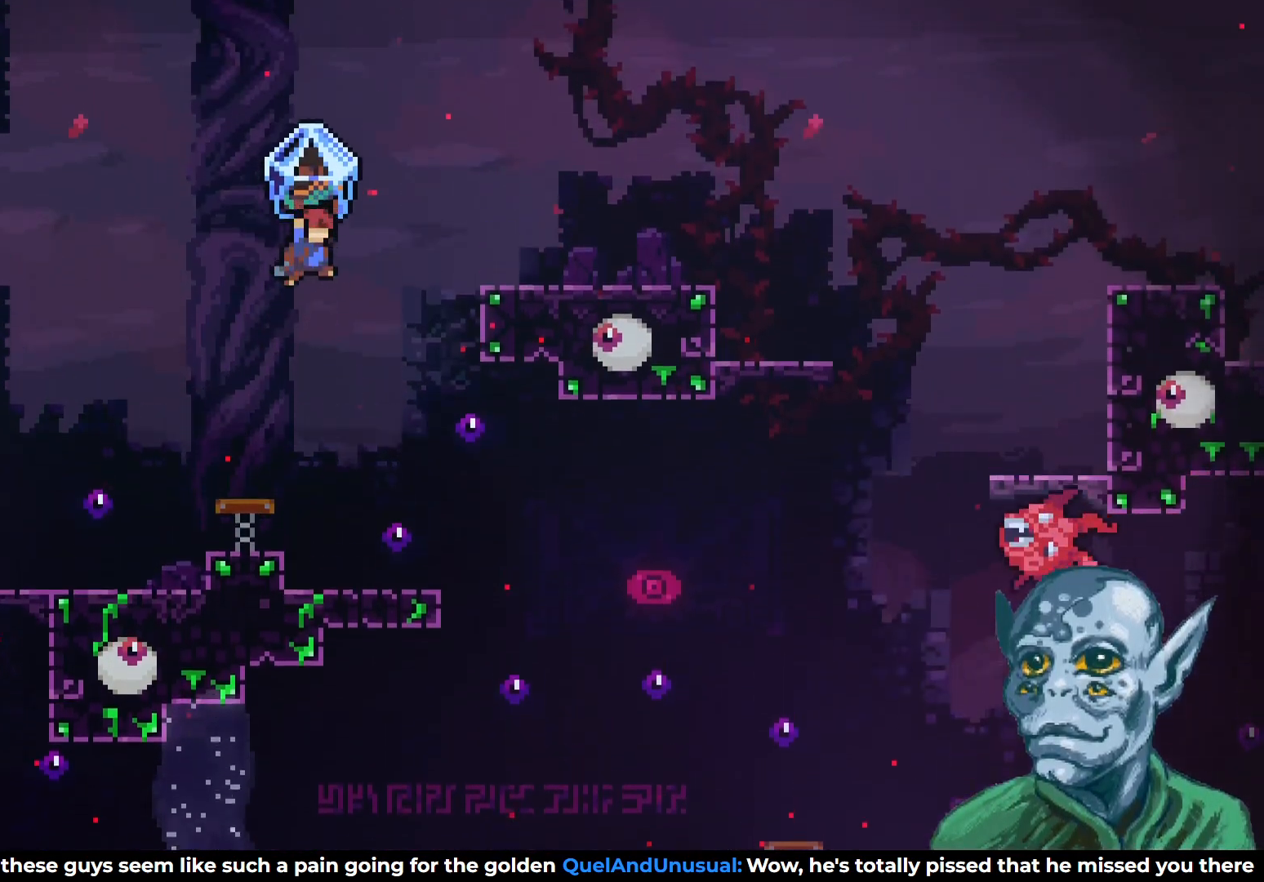
{"buttons": ["SQUARE", "DPAD_UP", "DPAD_RIGHT"], "left_stick": "center", "right_stick": "center", "events": [[33, "DPAD_UP", "up"], [83, "DPAD_RIGHT", "up"], [217, "DPAD_UP", "down"], [267, "DPAD_RIGHT", "down"], [317, "SQUARE", "down"]]}
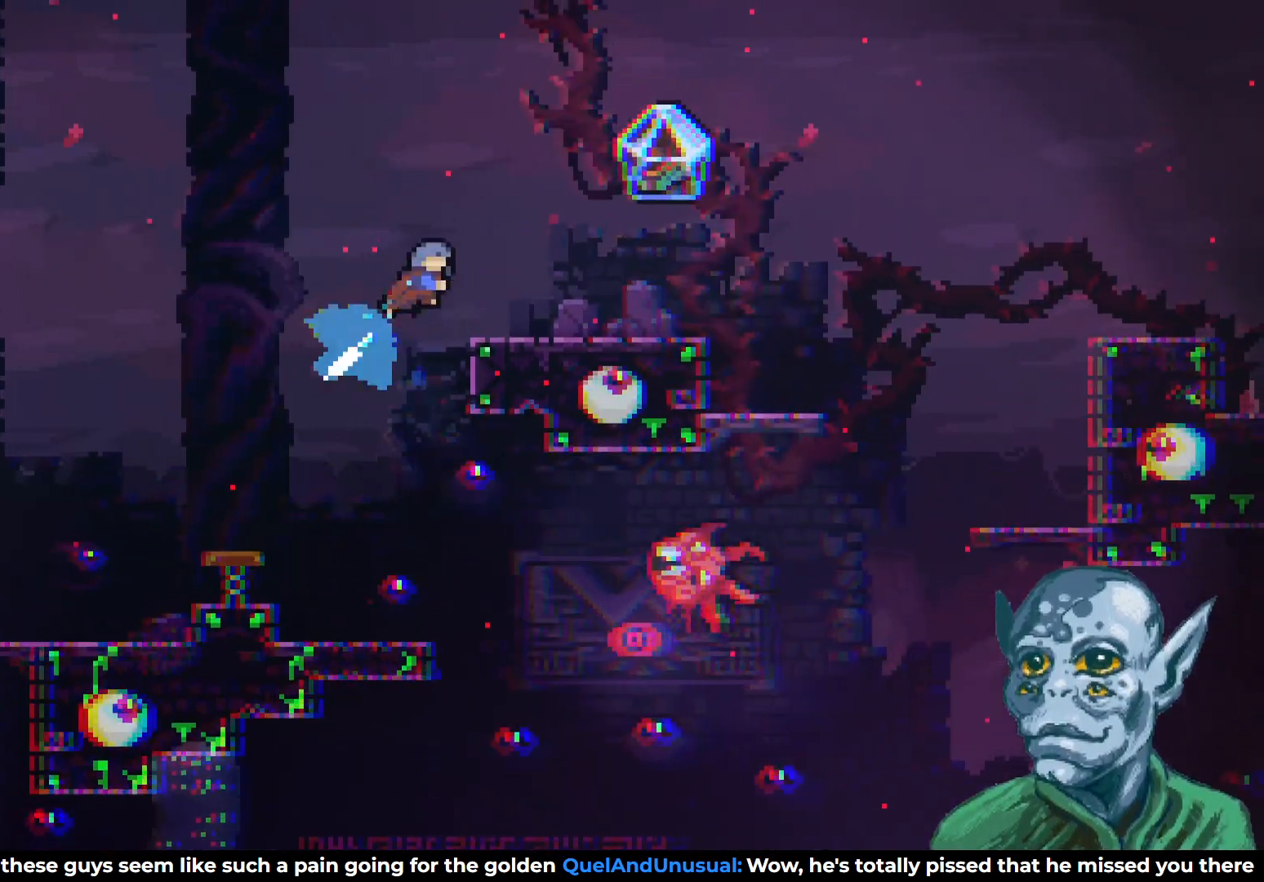
{"buttons": ["DPAD_RIGHT"], "left_stick": "center", "right_stick": "center", "events": [[17, "SQUARE", "up"], [100, "DPAD_UP", "up"]]}
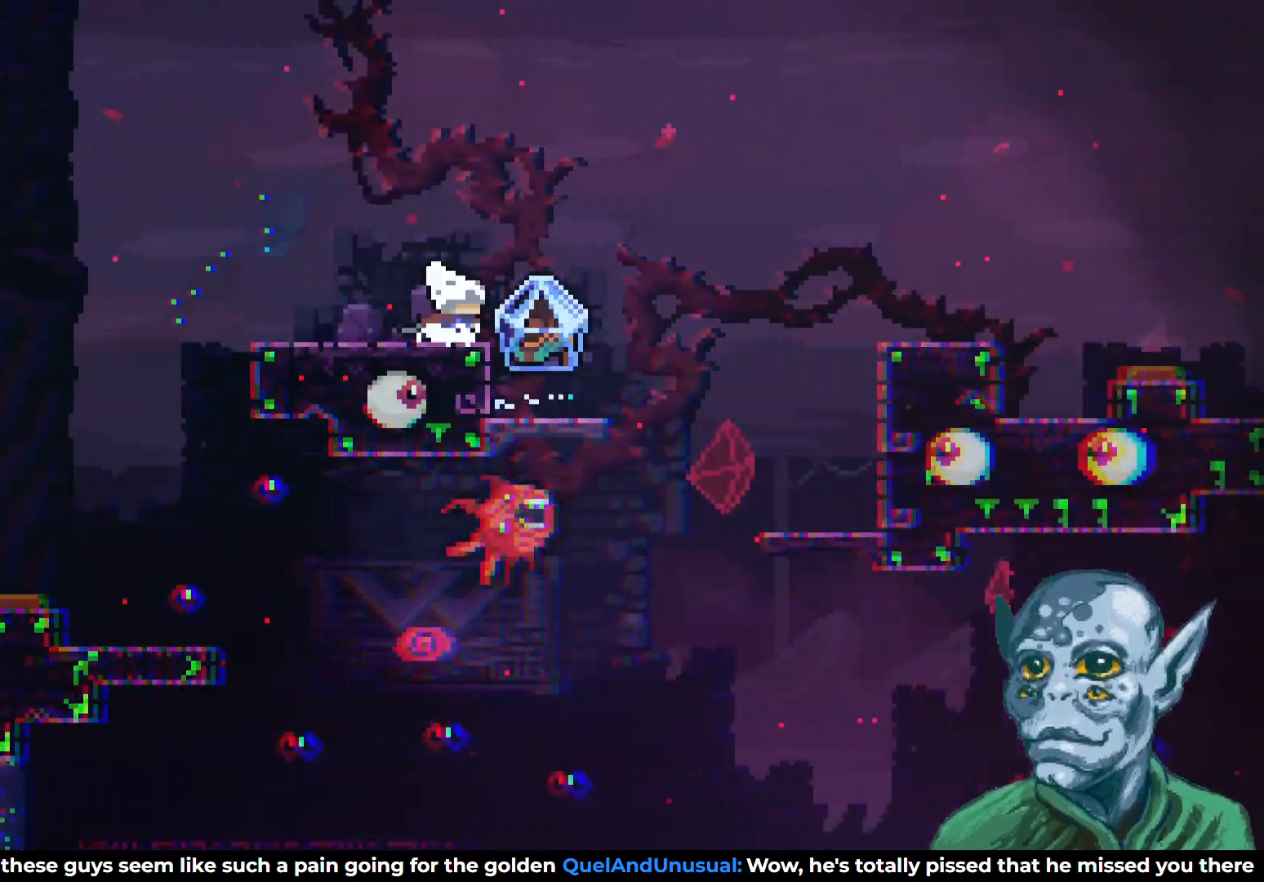
{"buttons": ["R2"], "left_stick": "center", "right_stick": "center", "events": [[183, "DPAD_RIGHT", "up"], [217, "R2", "down"]]}
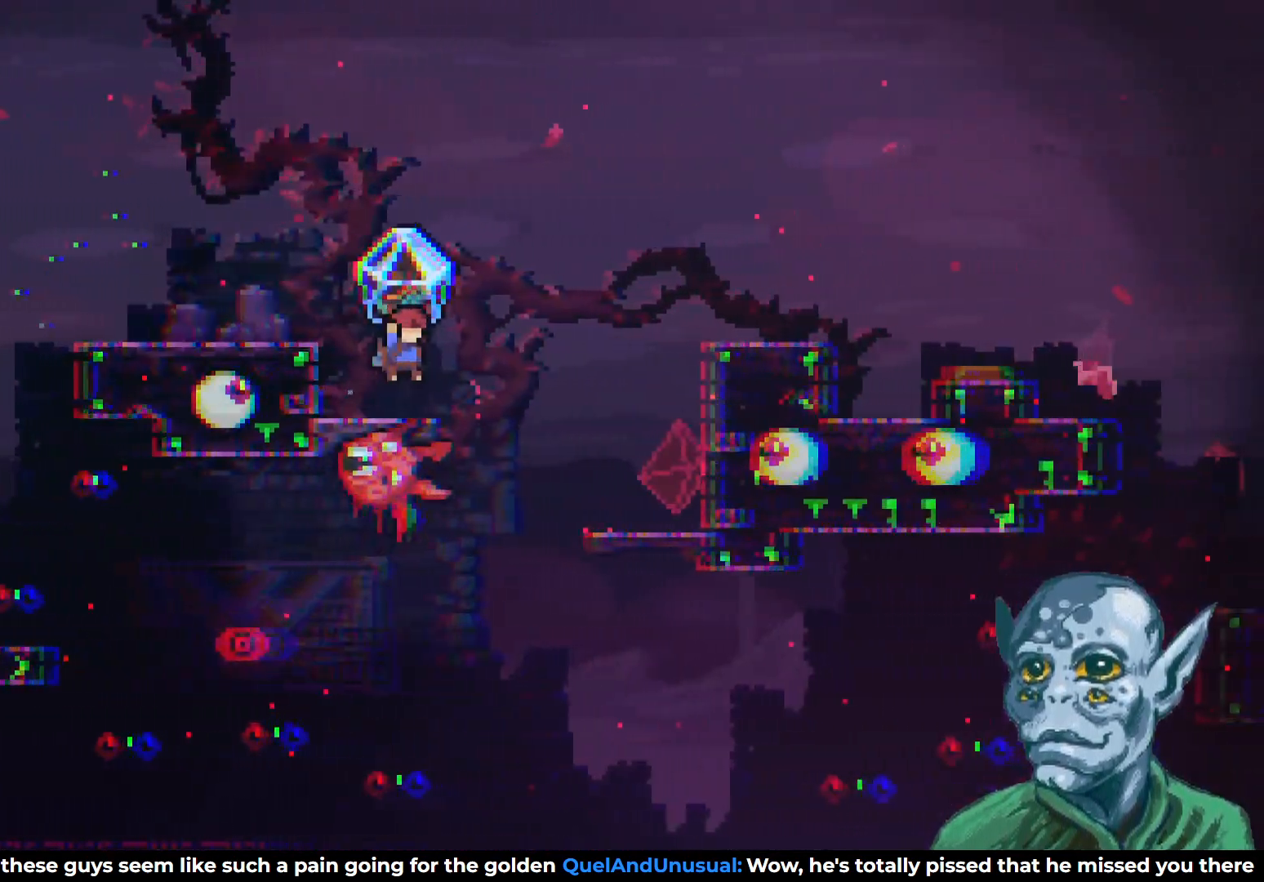
{"buttons": ["CROSS", "R2", "DPAD_RIGHT"], "left_stick": "center", "right_stick": "center", "events": [[17, "DPAD_RIGHT", "down"], [150, "CROSS", "down"]]}
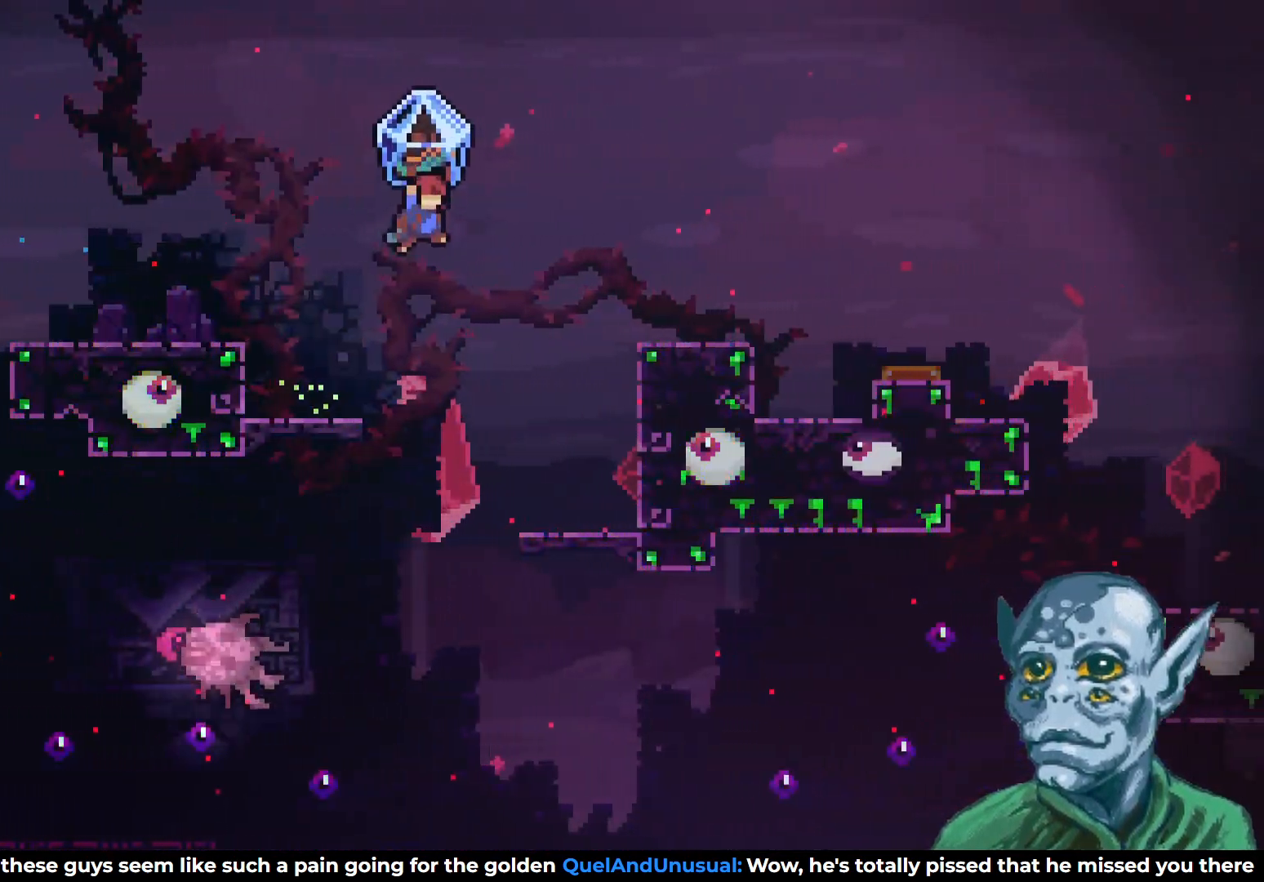
{"buttons": ["R2"], "left_stick": "center", "right_stick": "center", "events": [[183, "CROSS", "up"], [467, "DPAD_RIGHT", "up"]]}
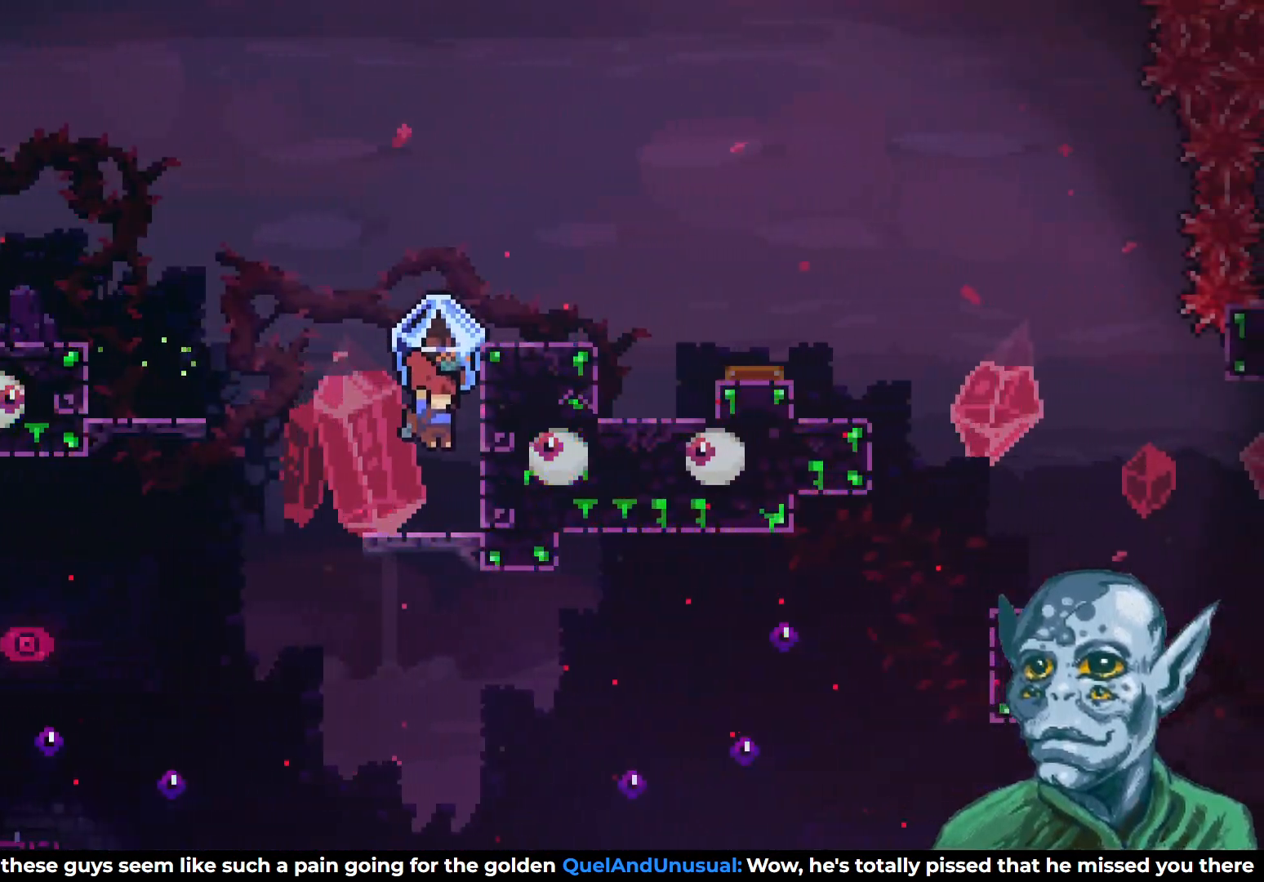
{"buttons": ["R2", "DPAD_LEFT"], "left_stick": "center", "right_stick": "center", "events": [[500, "DPAD_LEFT", "down"]]}